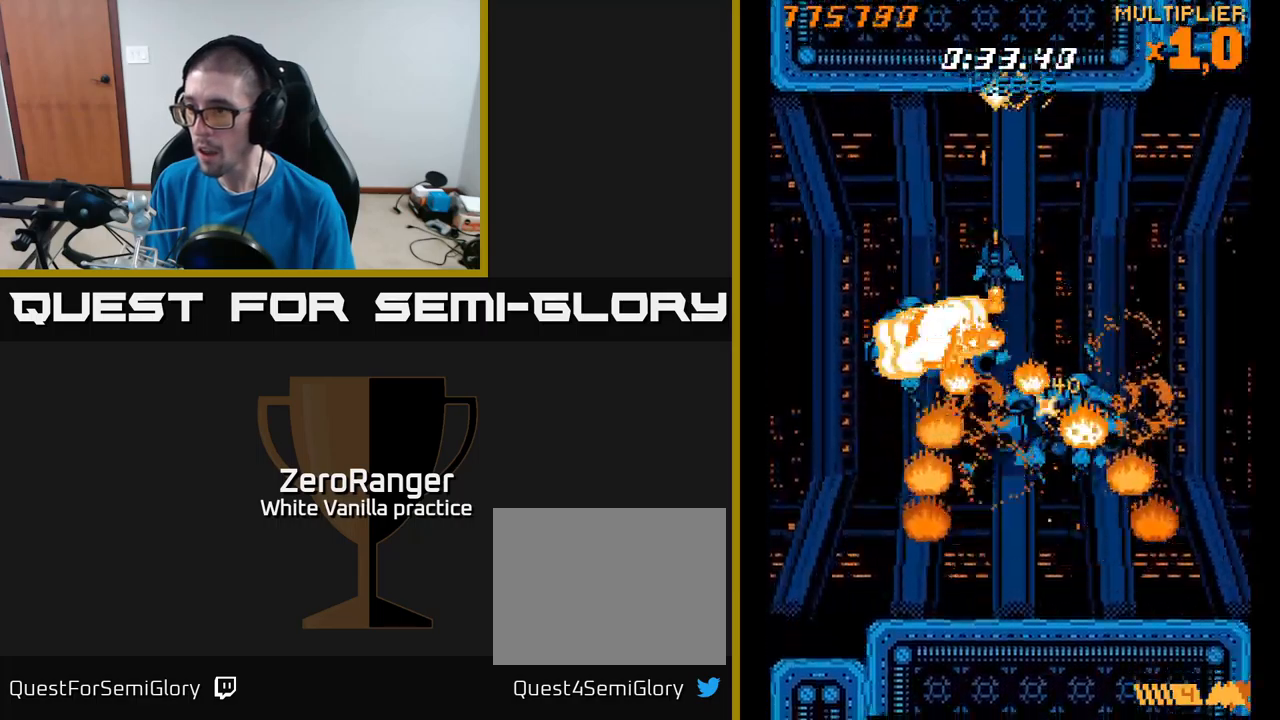
Gameplay with a controller (Xbox layout); each line is a JSON object with the inputs held at the frame after it. "events" lists button and stick changes between this image and that frame as [ms after this image, input, new state], when the widget could be followed in between. Not read: left_stick.
{"buttons": ["X", "DPAD_LEFT"], "right_stick": "center", "events": [[34, "DPAD_DOWN", "up"], [300, "DPAD_UP", "down"], [367, "DPAD_UP", "up"], [417, "DPAD_DOWN", "down"], [417, "DPAD_RIGHT", "up"], [450, "DPAD_LEFT", "down"], [500, "DPAD_DOWN", "up"]]}
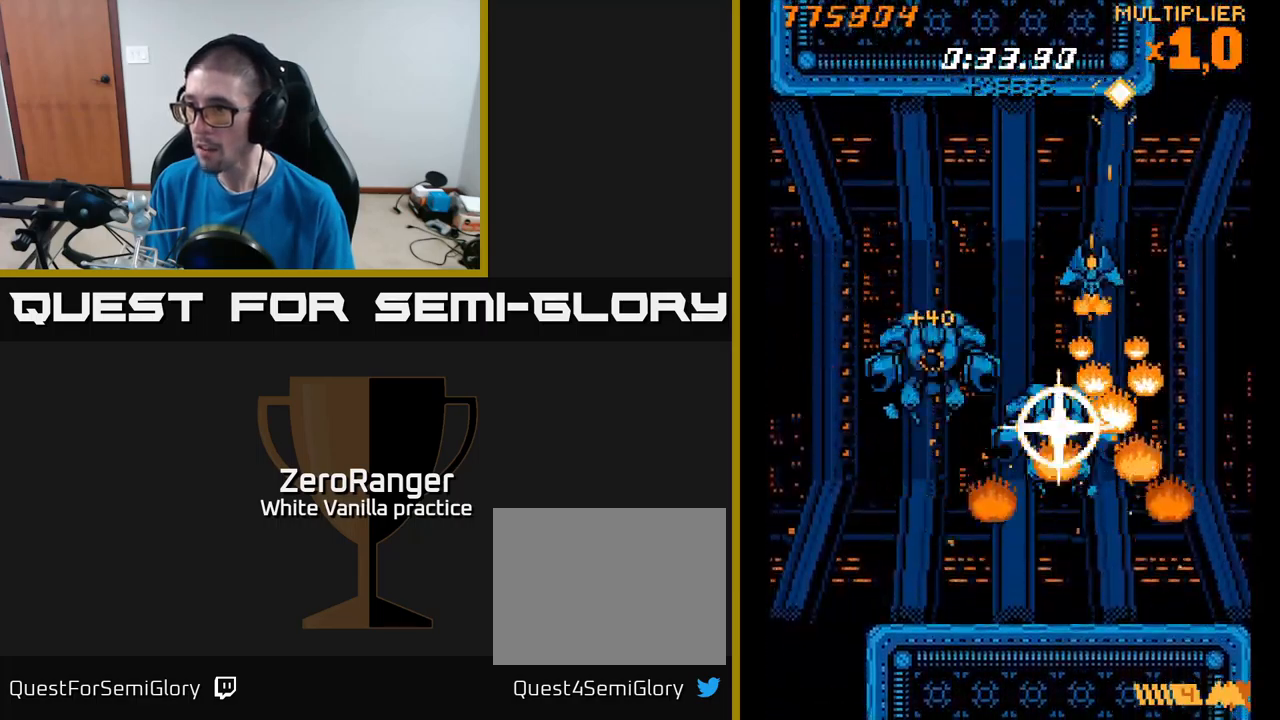
{"buttons": ["A", "DPAD_UP"], "right_stick": "center", "events": [[100, "DPAD_LEFT", "up"], [117, "DPAD_RIGHT", "down"], [167, "A", "down"], [234, "X", "up"], [284, "DPAD_UP", "down"], [467, "DPAD_RIGHT", "up"]]}
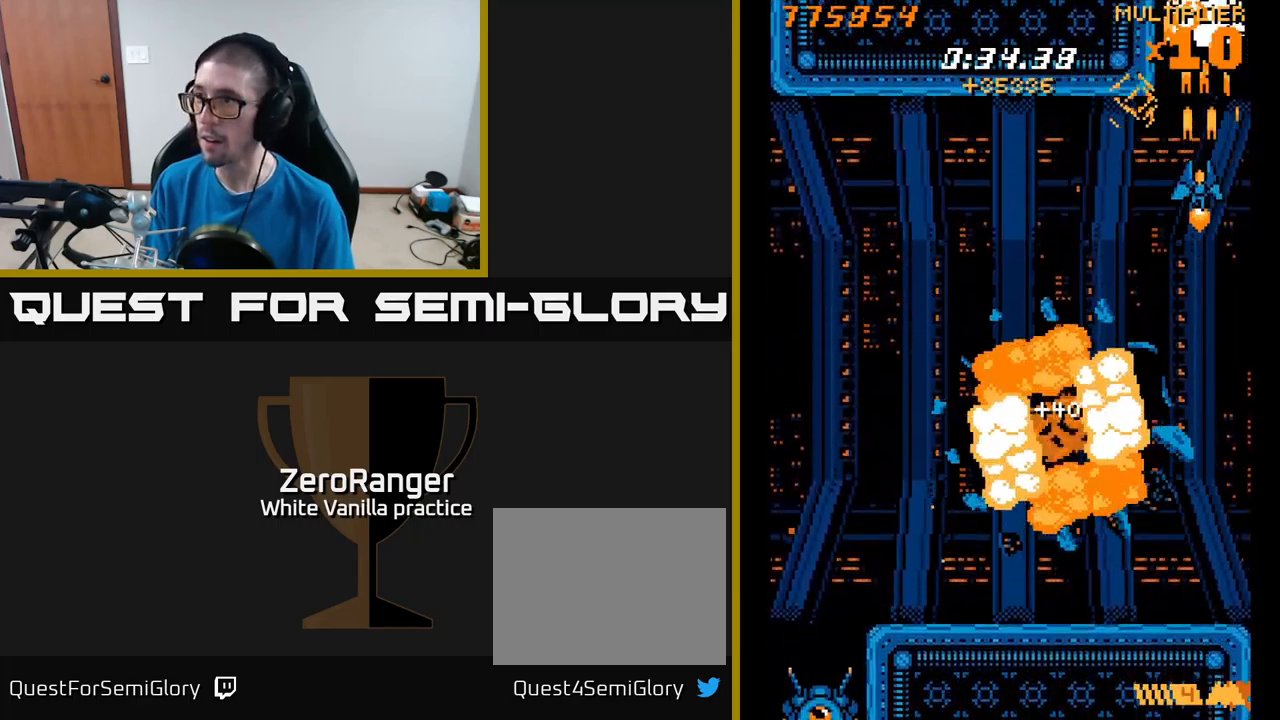
{"buttons": ["A", "DPAD_DOWN"], "right_stick": "center", "events": [[84, "DPAD_UP", "up"], [450, "DPAD_DOWN", "down"]]}
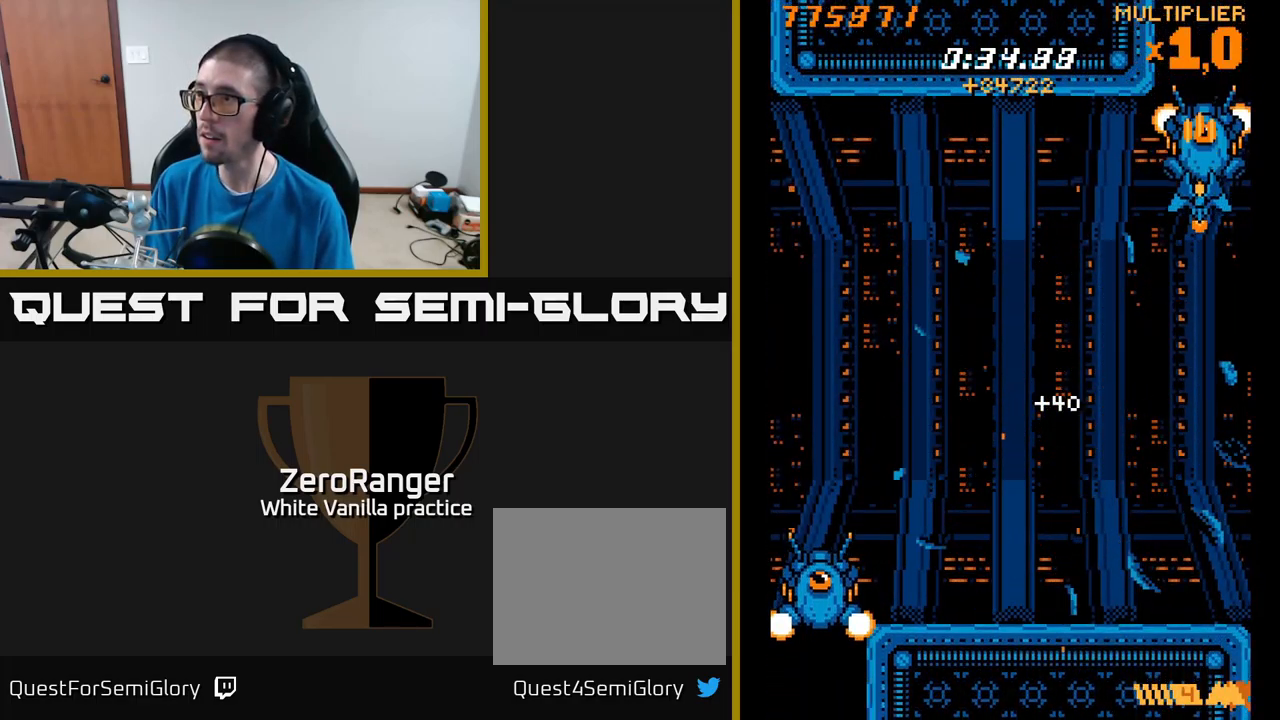
{"buttons": ["A"], "right_stick": "center", "events": [[467, "DPAD_DOWN", "up"]]}
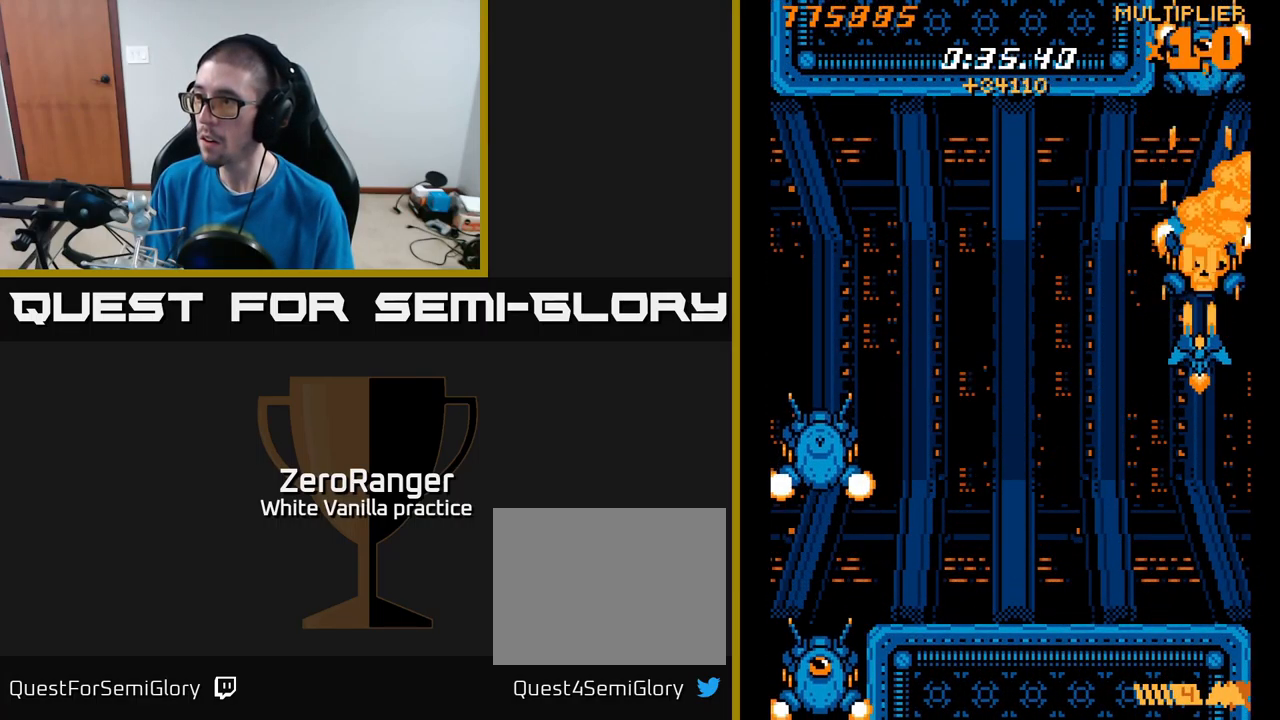
{"buttons": ["A", "DPAD_UP"], "right_stick": "center", "events": [[134, "DPAD_DOWN", "down"], [267, "DPAD_DOWN", "up"], [384, "DPAD_UP", "down"]]}
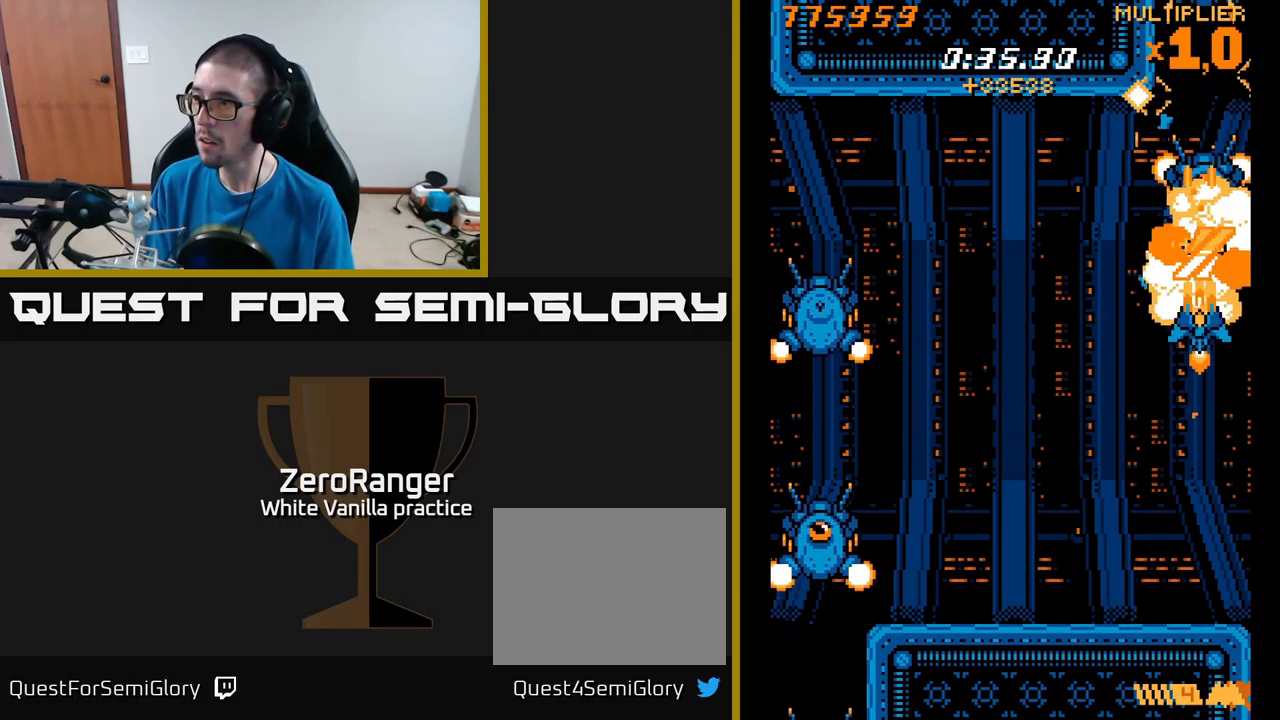
{"buttons": ["A", "DPAD_DOWN"], "right_stick": "center", "events": [[50, "DPAD_UP", "up"], [367, "DPAD_DOWN", "down"]]}
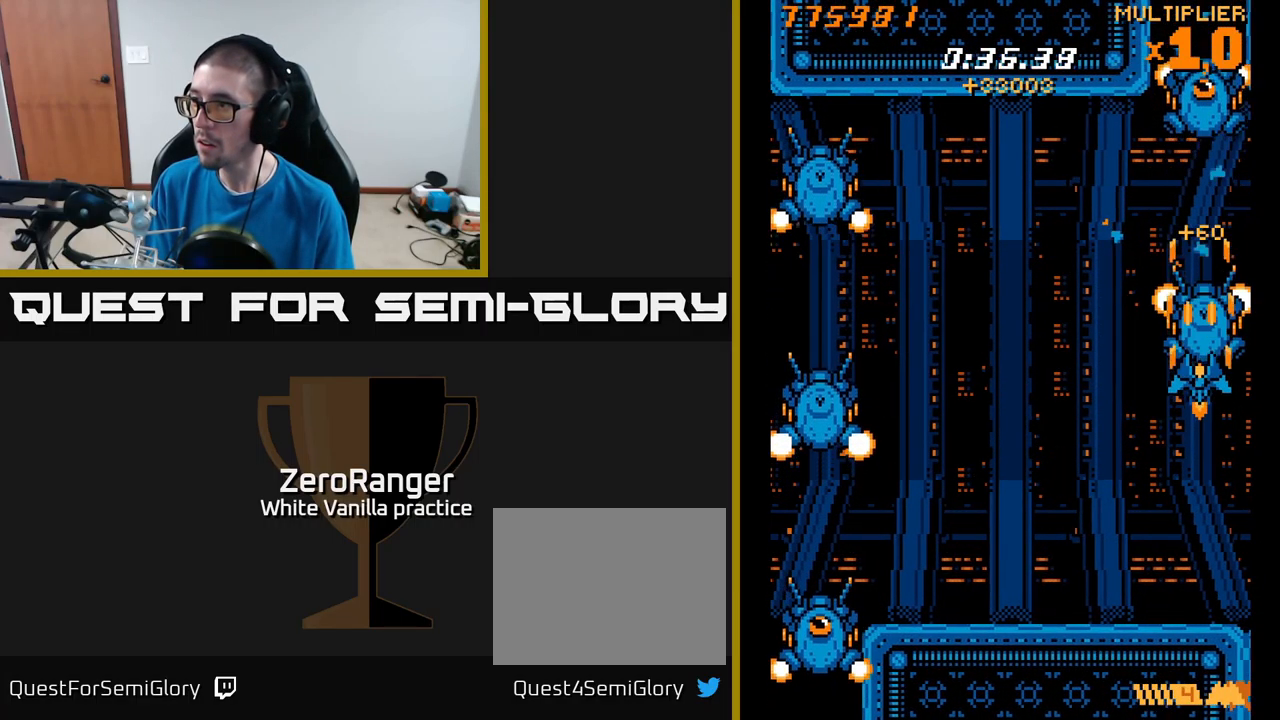
{"buttons": ["A", "DPAD_DOWN"], "right_stick": "center", "events": [[67, "DPAD_DOWN", "up"], [117, "DPAD_DOWN", "down"]]}
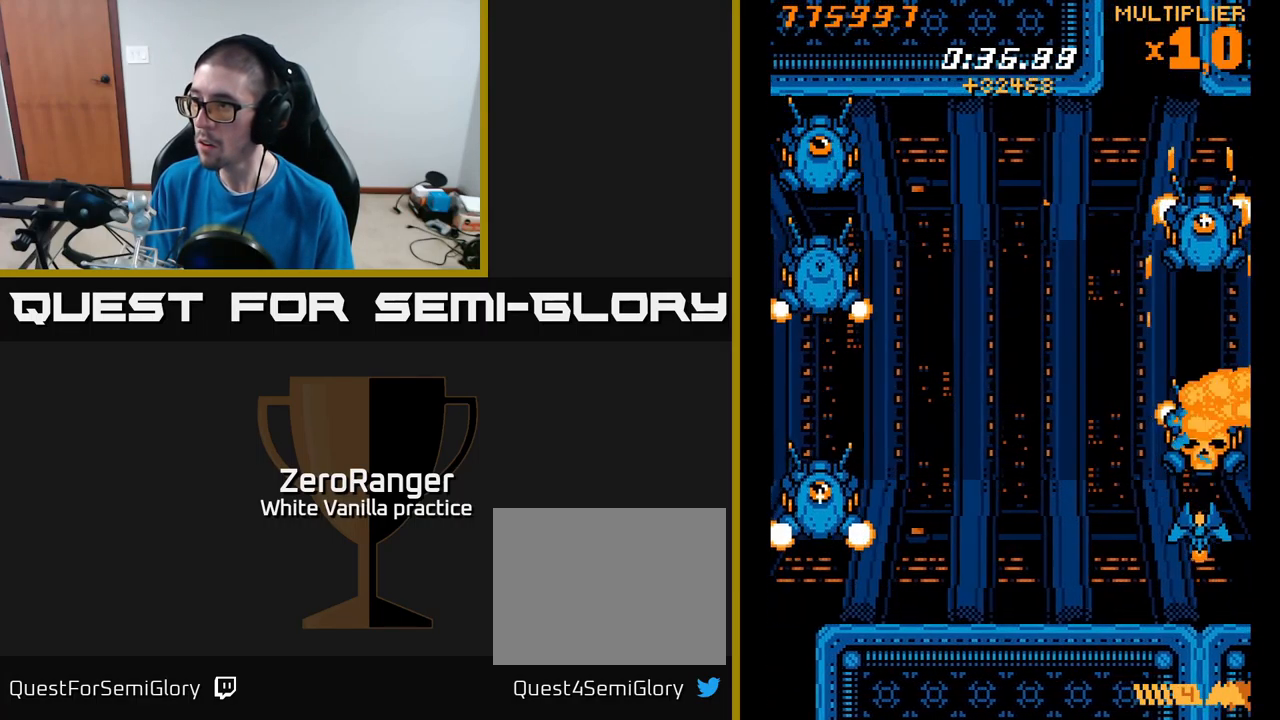
{"buttons": ["A"], "right_stick": "center", "events": [[84, "DPAD_DOWN", "up"]]}
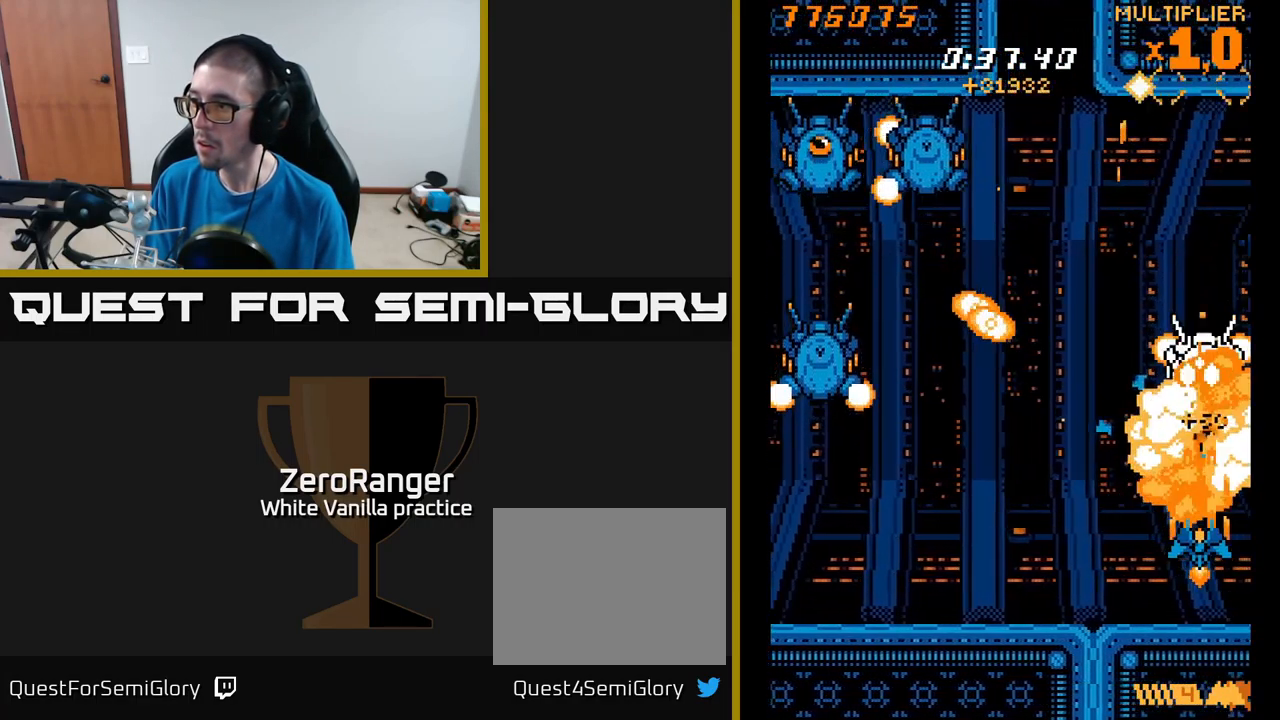
{"buttons": ["A"], "right_stick": "center", "events": [[100, "DPAD_DOWN", "down"], [150, "DPAD_DOWN", "up"], [334, "DPAD_DOWN", "down"], [400, "DPAD_DOWN", "up"]]}
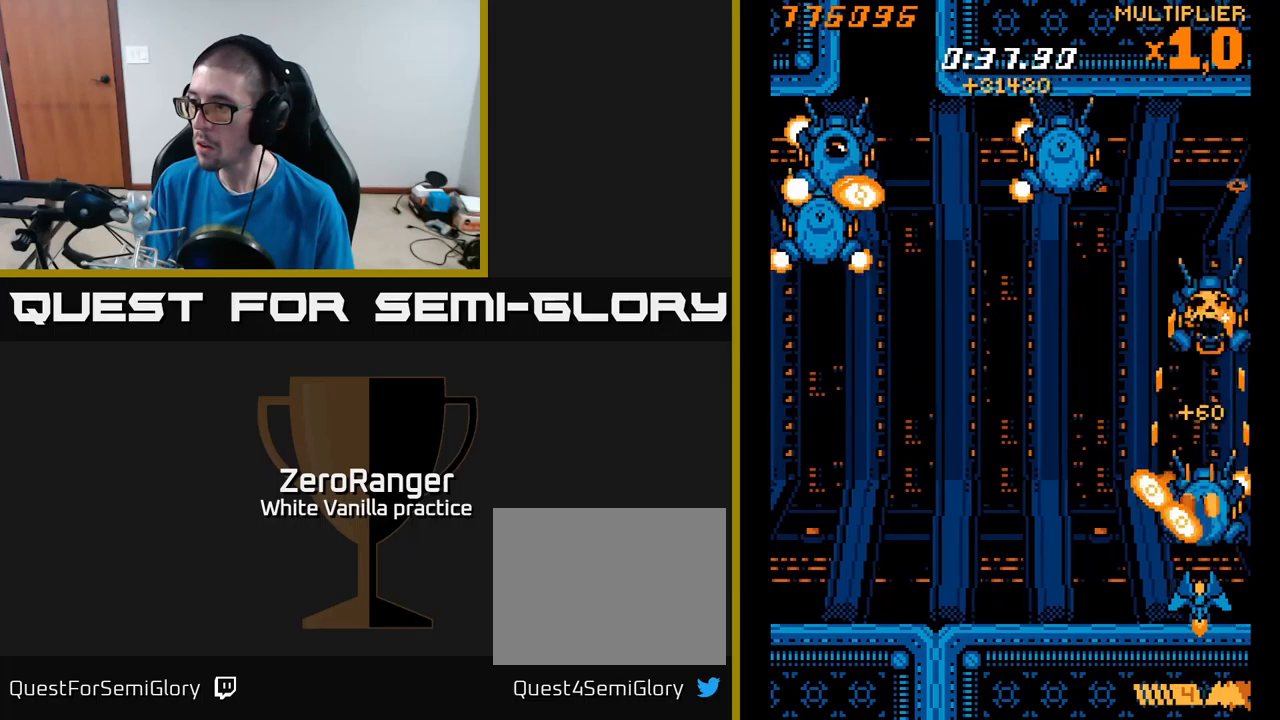
{"buttons": ["X", "DPAD_UP", "DPAD_RIGHT"], "right_stick": "center", "events": [[66, "DPAD_LEFT", "down"], [250, "X", "down"], [266, "DPAD_UP", "down"], [283, "A", "up"], [283, "DPAD_LEFT", "up"], [316, "DPAD_RIGHT", "down"]]}
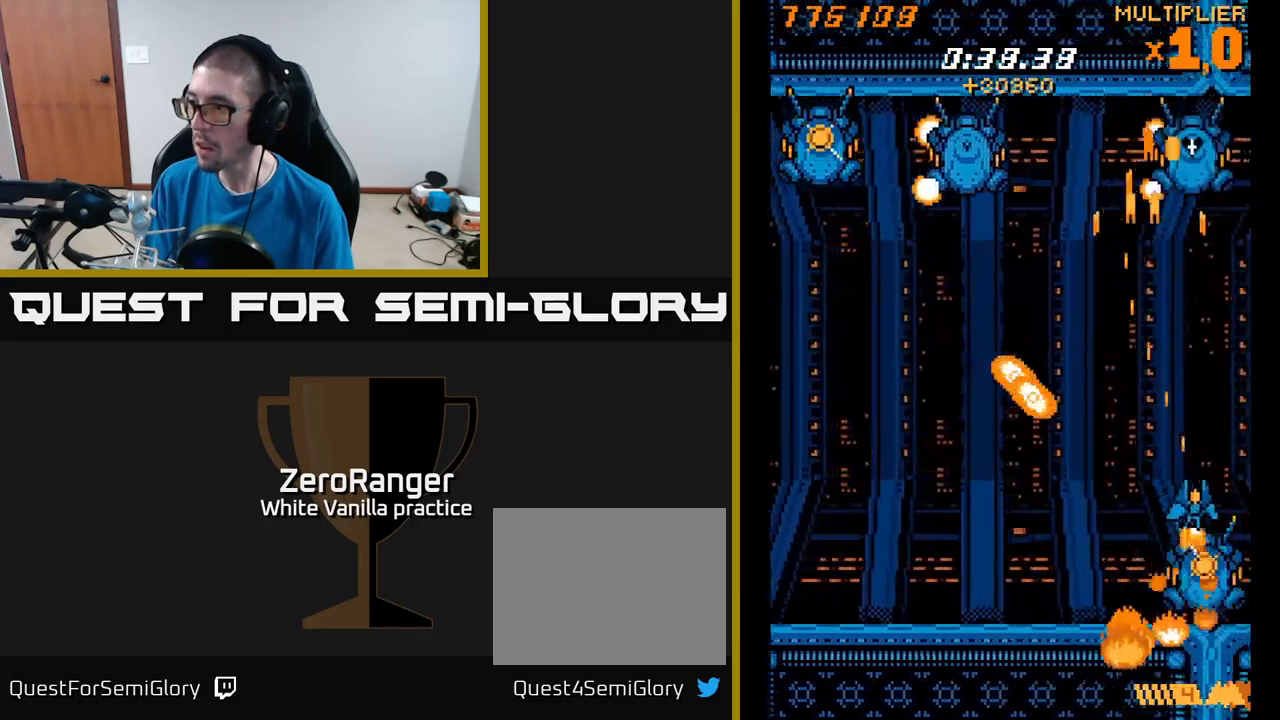
{"buttons": ["X", "DPAD_DOWN"], "right_stick": "center", "events": [[133, "DPAD_RIGHT", "up"], [250, "DPAD_LEFT", "down"], [316, "DPAD_UP", "up"], [366, "DPAD_LEFT", "up"], [433, "DPAD_DOWN", "down"]]}
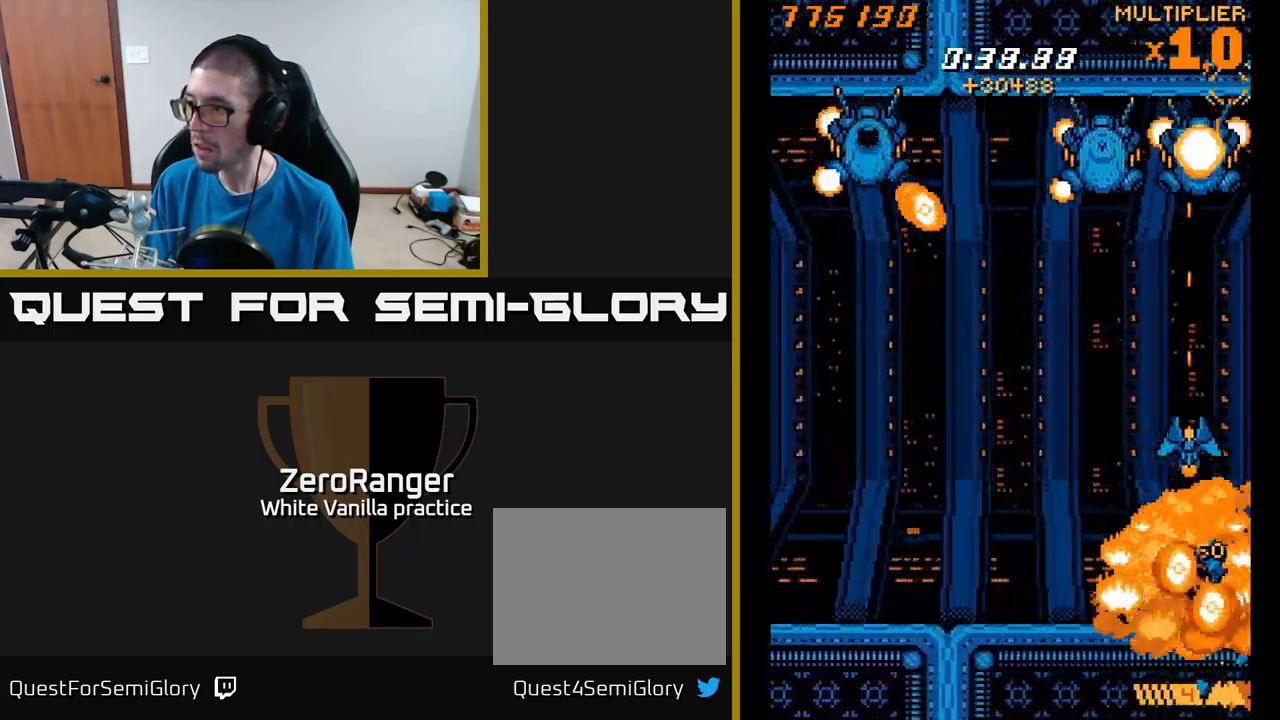
{"buttons": ["A", "DPAD_DOWN"], "right_stick": "center"}
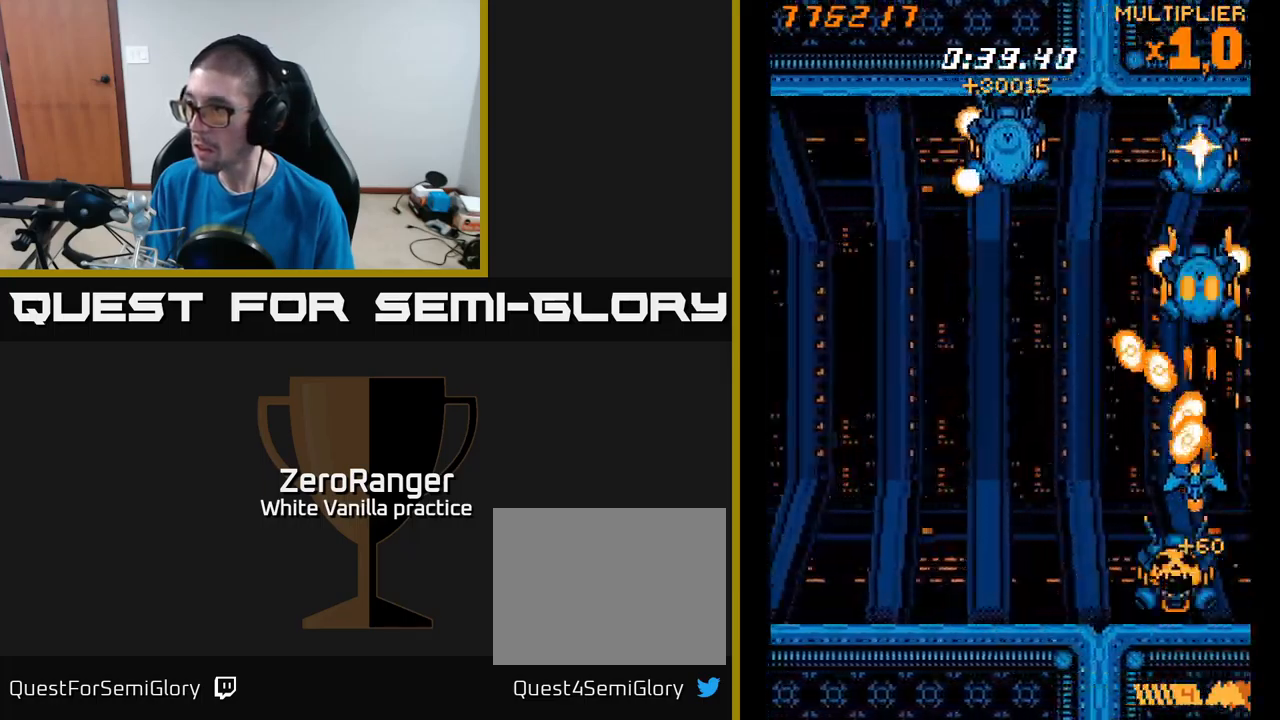
{"buttons": ["A", "X", "DPAD_UP", "DPAD_RIGHT"], "right_stick": "center", "events": [[16, "DPAD_LEFT", "down"], [300, "DPAD_DOWN", "up"], [333, "DPAD_UP", "down"], [350, "DPAD_LEFT", "up"], [366, "DPAD_RIGHT", "down"], [483, "X", "down"]]}
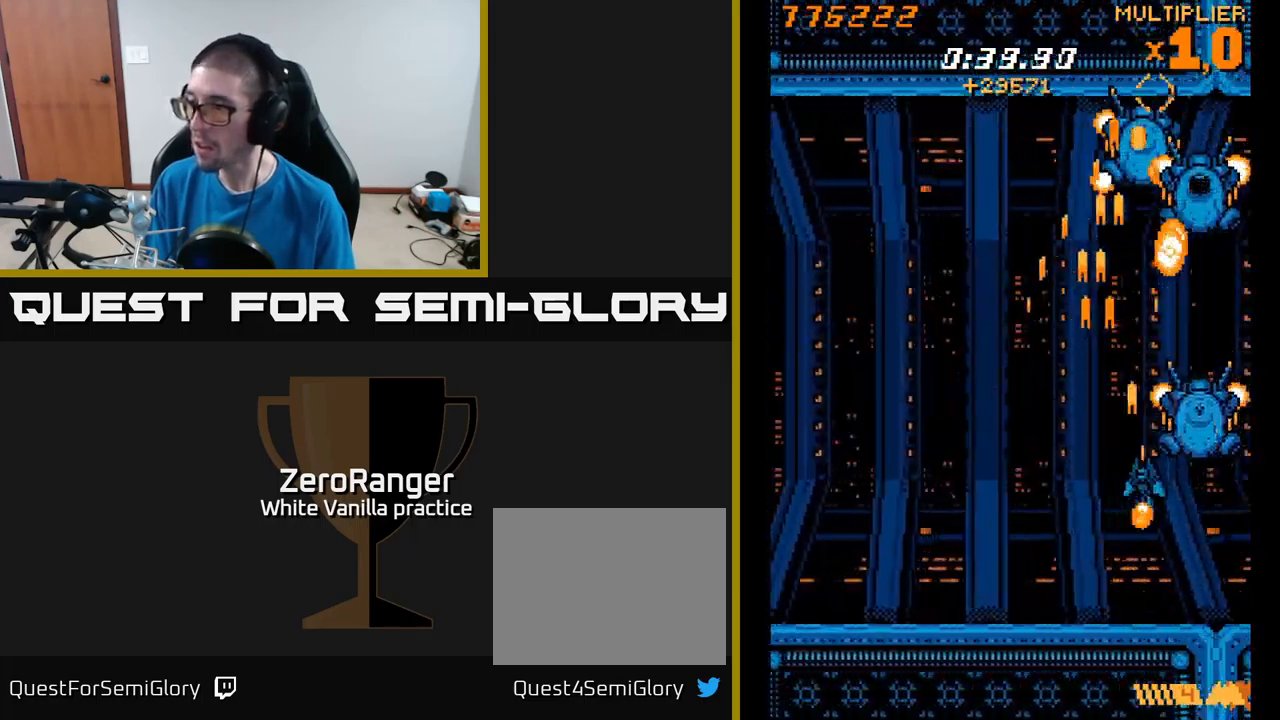
{"buttons": ["X"], "right_stick": "center", "events": [[33, "DPAD_RIGHT", "up"], [66, "A", "up"], [200, "DPAD_UP", "up"], [216, "DPAD_RIGHT", "down"], [366, "DPAD_RIGHT", "up"]]}
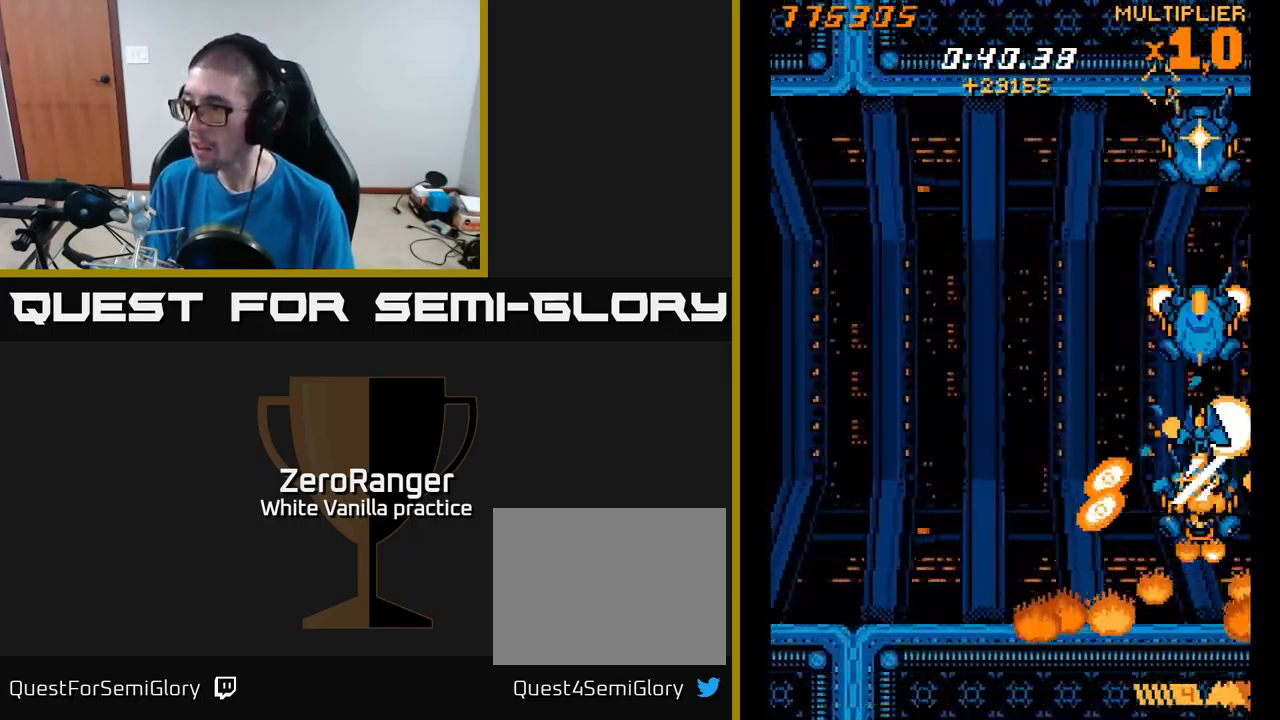
{"buttons": ["X", "DPAD_UP", "DPAD_LEFT"], "right_stick": "center", "events": [[50, "DPAD_DOWN", "down"], [133, "DPAD_DOWN", "up"], [283, "DPAD_LEFT", "down"], [500, "DPAD_UP", "down"]]}
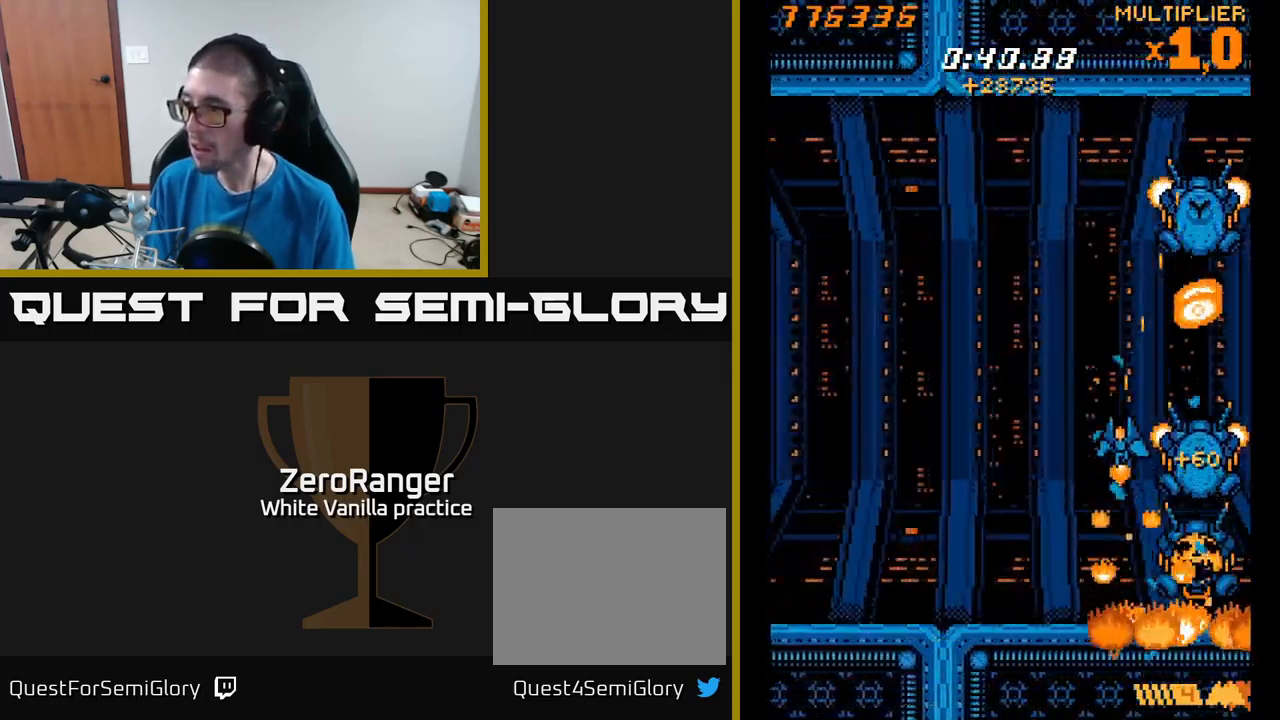
{"buttons": ["X", "DPAD_DOWN", "DPAD_RIGHT"], "right_stick": "center"}
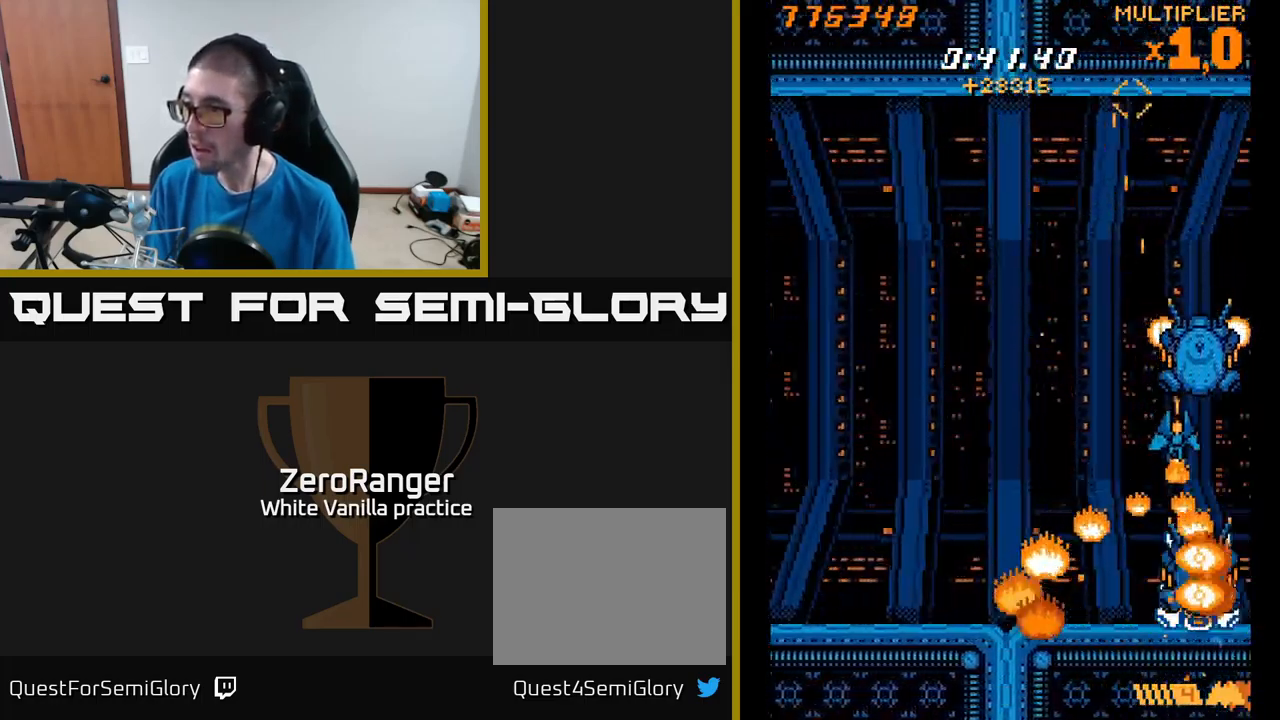
{"buttons": ["X", "DPAD_UP", "DPAD_RIGHT"], "right_stick": "center", "events": [[50, "DPAD_RIGHT", "up"], [100, "DPAD_LEFT", "down"], [200, "DPAD_DOWN", "up"], [300, "DPAD_UP", "down"], [333, "DPAD_LEFT", "up"], [383, "DPAD_RIGHT", "down"]]}
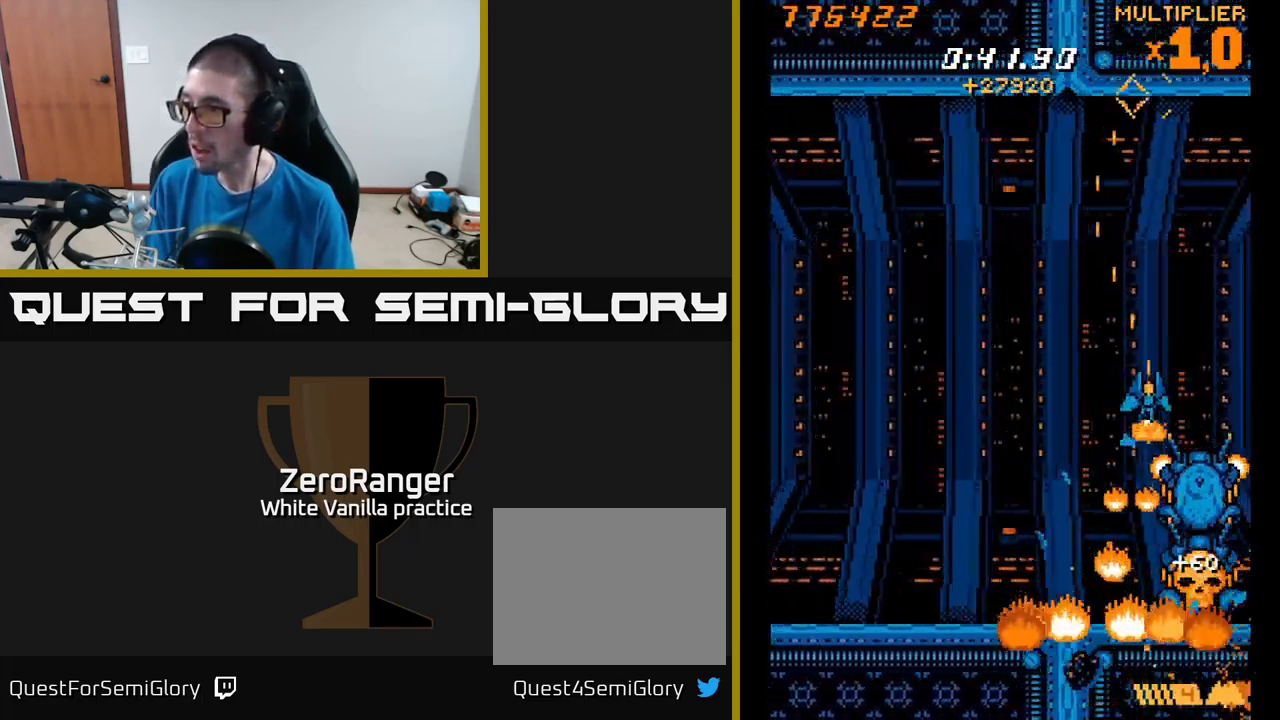
{"buttons": ["X", "DPAD_UP", "DPAD_LEFT"], "right_stick": "center", "events": [[116, "DPAD_UP", "up"], [166, "DPAD_DOWN", "down"], [166, "DPAD_RIGHT", "up"], [333, "DPAD_DOWN", "up"], [400, "DPAD_LEFT", "down"], [400, "DPAD_UP", "down"]]}
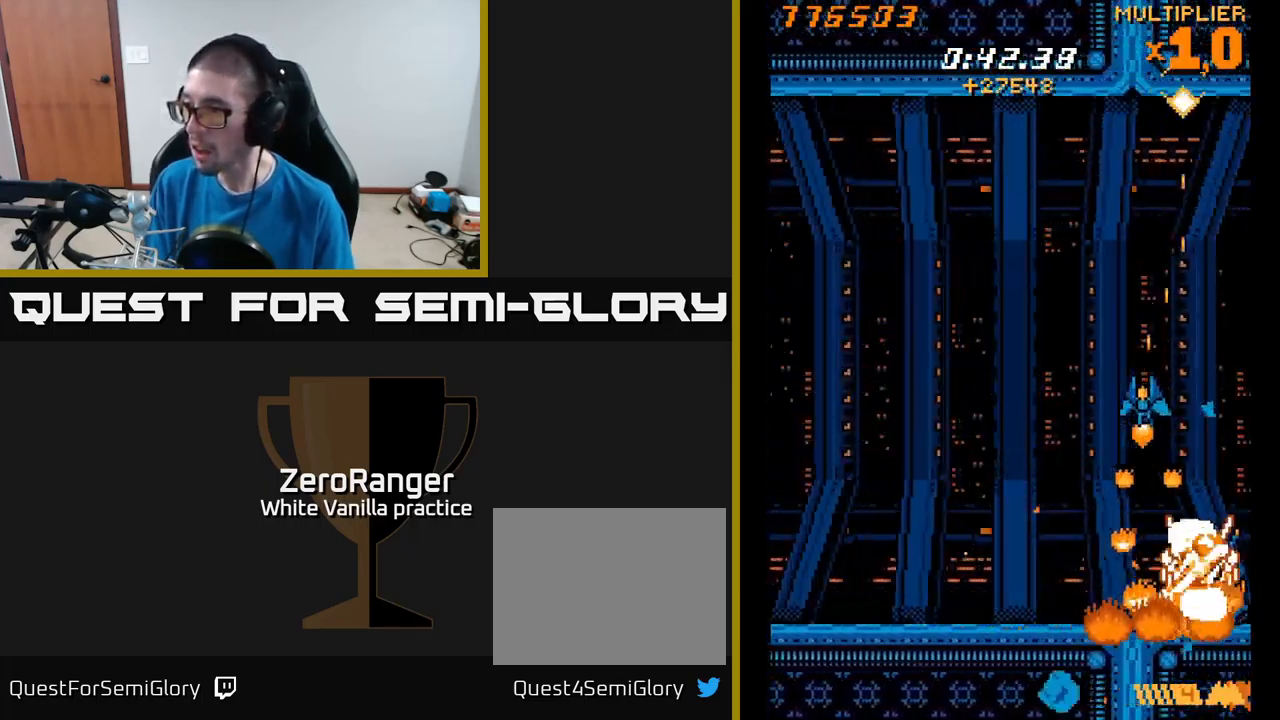
{"buttons": ["X", "DPAD_LEFT"], "right_stick": "center", "events": [[16, "DPAD_LEFT", "up"], [116, "DPAD_UP", "up"], [233, "DPAD_DOWN", "down"], [333, "DPAD_RIGHT", "down"], [433, "DPAD_RIGHT", "up"], [466, "DPAD_DOWN", "up"], [483, "DPAD_LEFT", "down"]]}
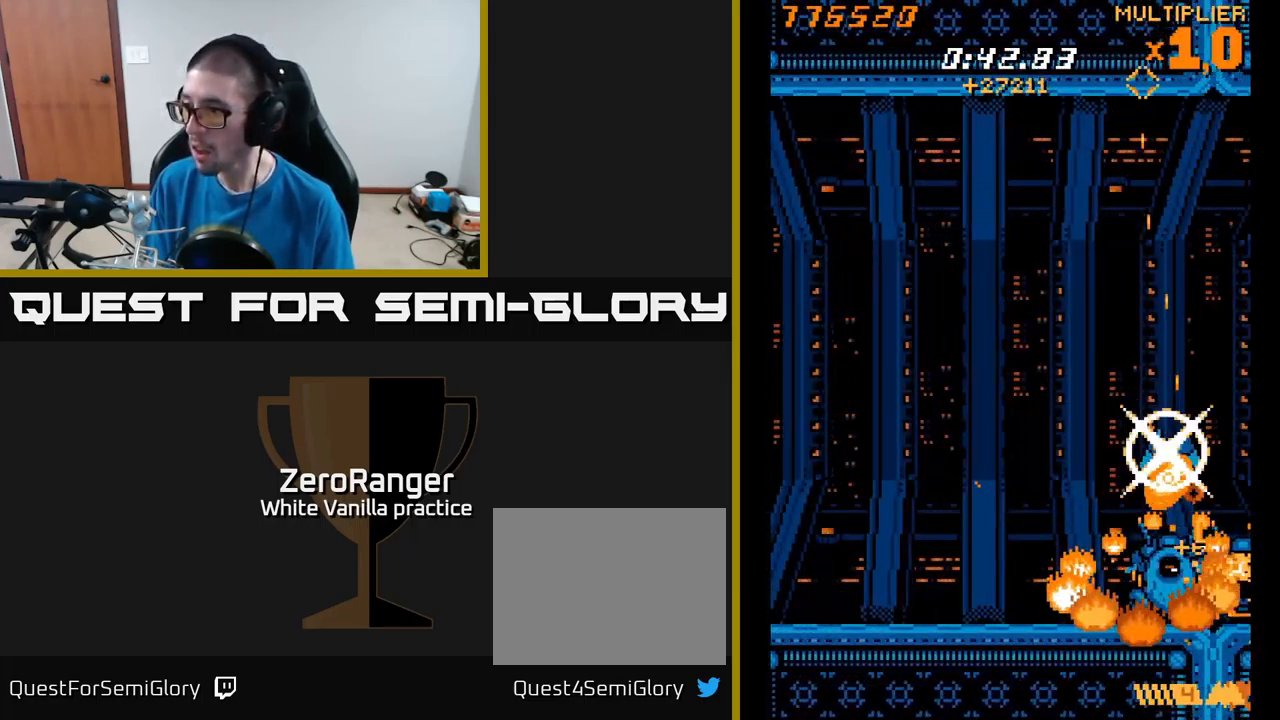
{"buttons": ["X", "DPAD_UP"], "right_stick": "center", "events": [[49, "DPAD_UP", "down"], [66, "X", "up"], [432, "DPAD_LEFT", "up"], [432, "DPAD_UP", "up"], [432, "X", "down"], [449, "DPAD_UP", "down"]]}
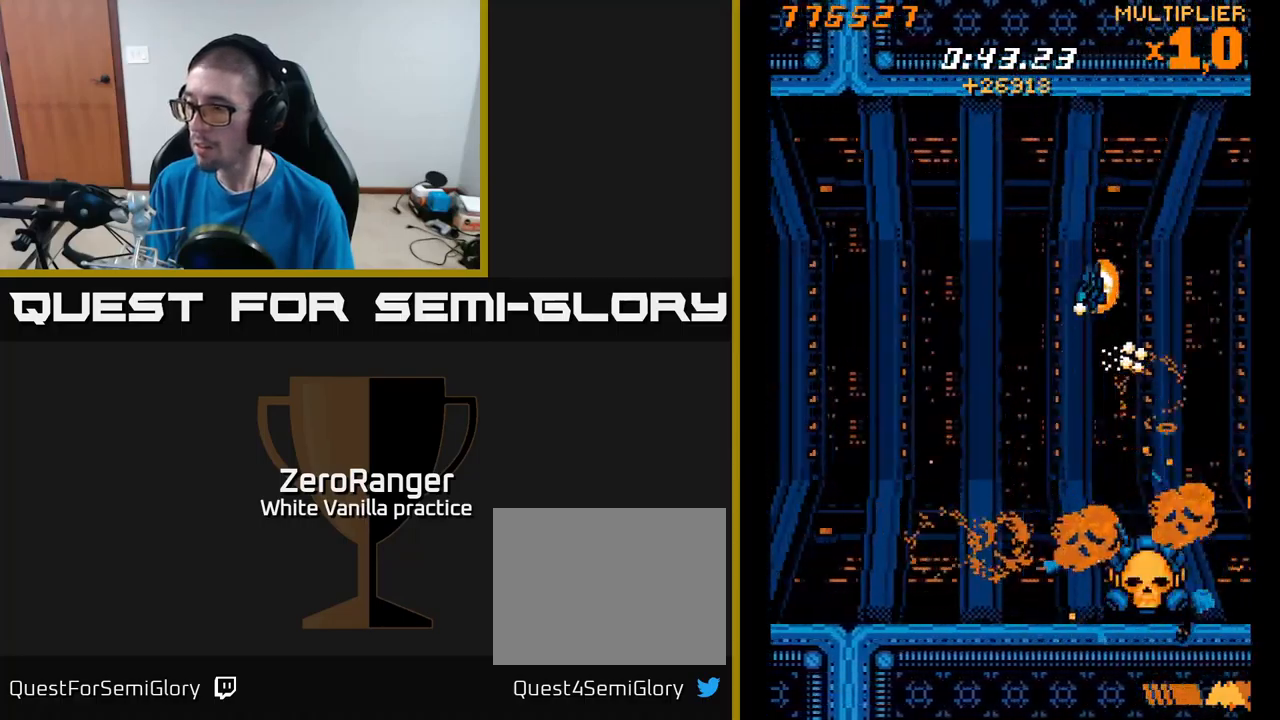
{"buttons": ["DPAD_DOWN", "DPAD_RIGHT"], "right_stick": "center", "events": [[33, "DPAD_UP", "up"], [33, "X", "up"], [217, "DPAD_DOWN", "down"], [467, "DPAD_RIGHT", "down"]]}
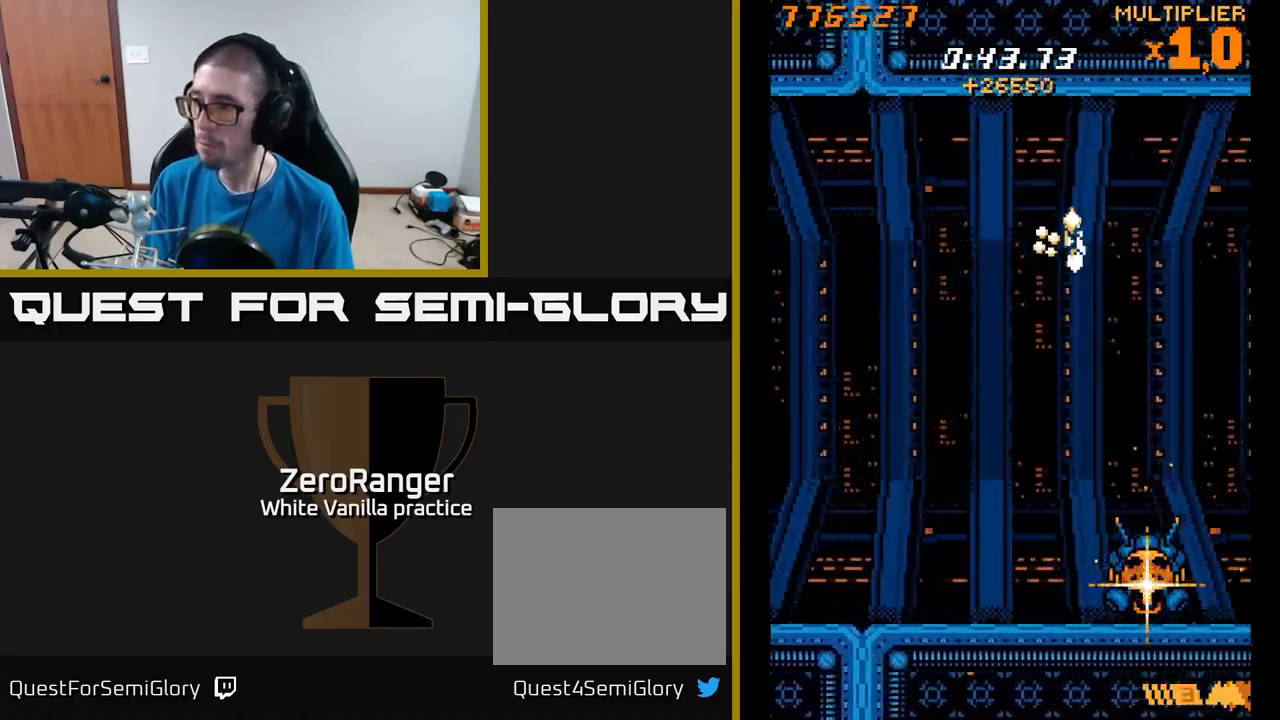
{"buttons": ["X", "DPAD_DOWN", "DPAD_RIGHT"], "right_stick": "center", "events": [[150, "X", "down"], [183, "DPAD_RIGHT", "up"], [450, "DPAD_RIGHT", "down"]]}
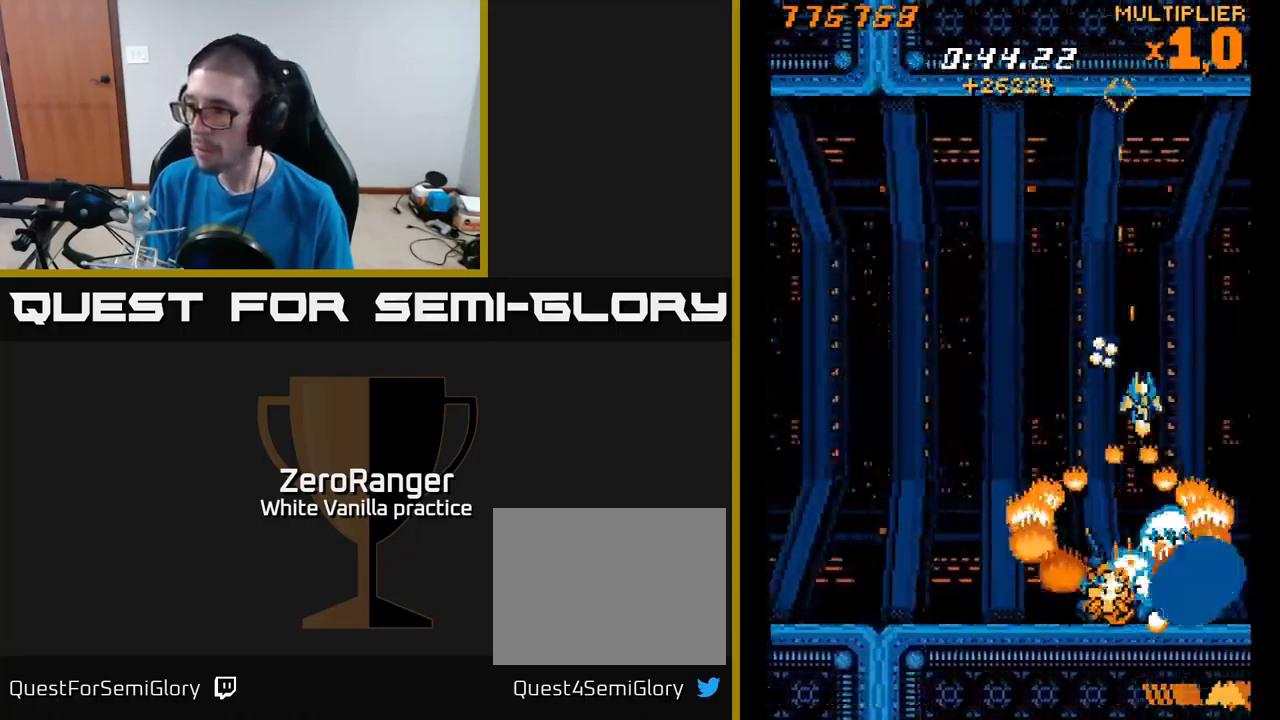
{"buttons": ["X", "DPAD_LEFT"], "right_stick": "center", "events": [[83, "DPAD_RIGHT", "up"], [117, "DPAD_LEFT", "down"], [300, "DPAD_DOWN", "up"]]}
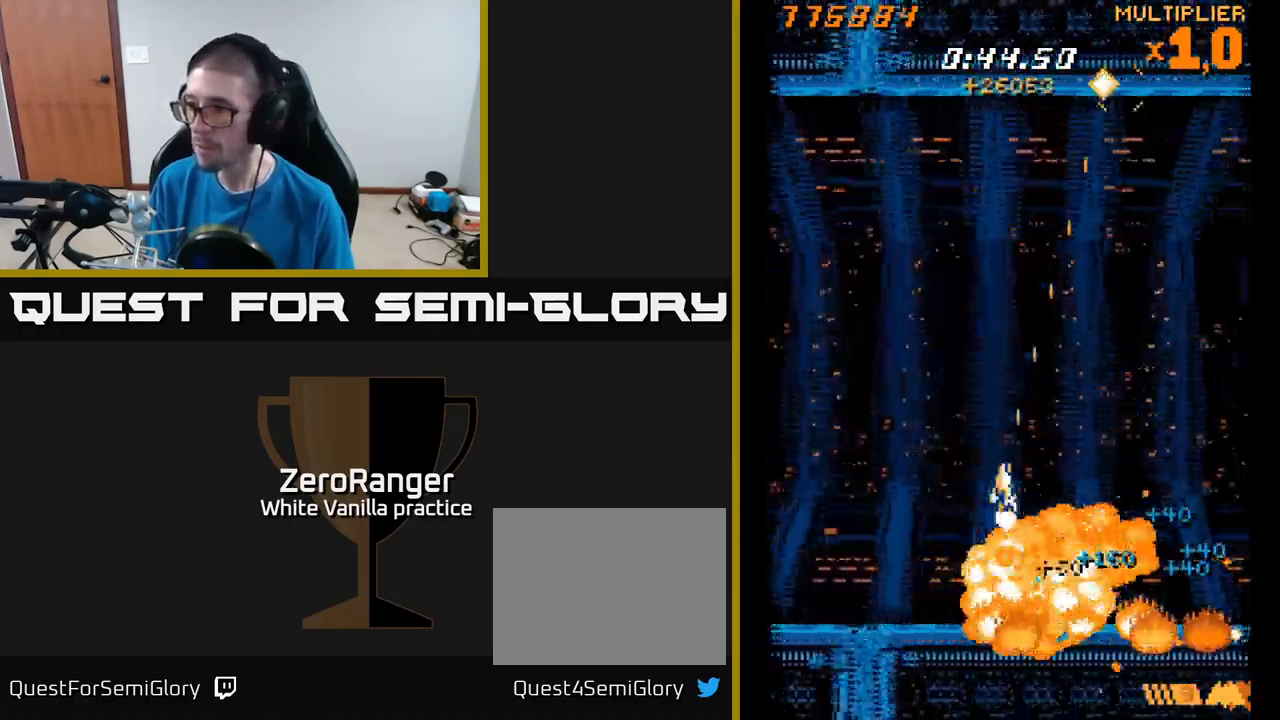
{"buttons": ["DPAD_LEFT"], "right_stick": "center"}
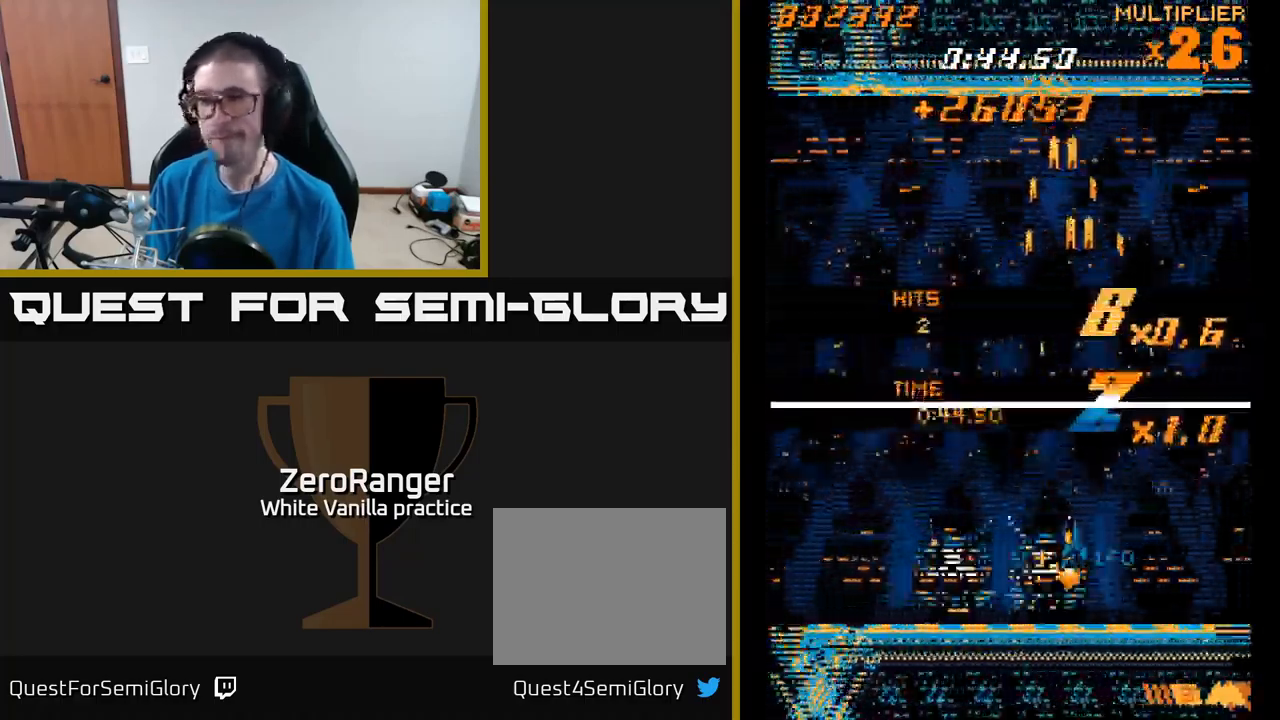
{"buttons": ["A"], "right_stick": "center", "events": [[33, "A", "down"], [350, "DPAD_LEFT", "up"]]}
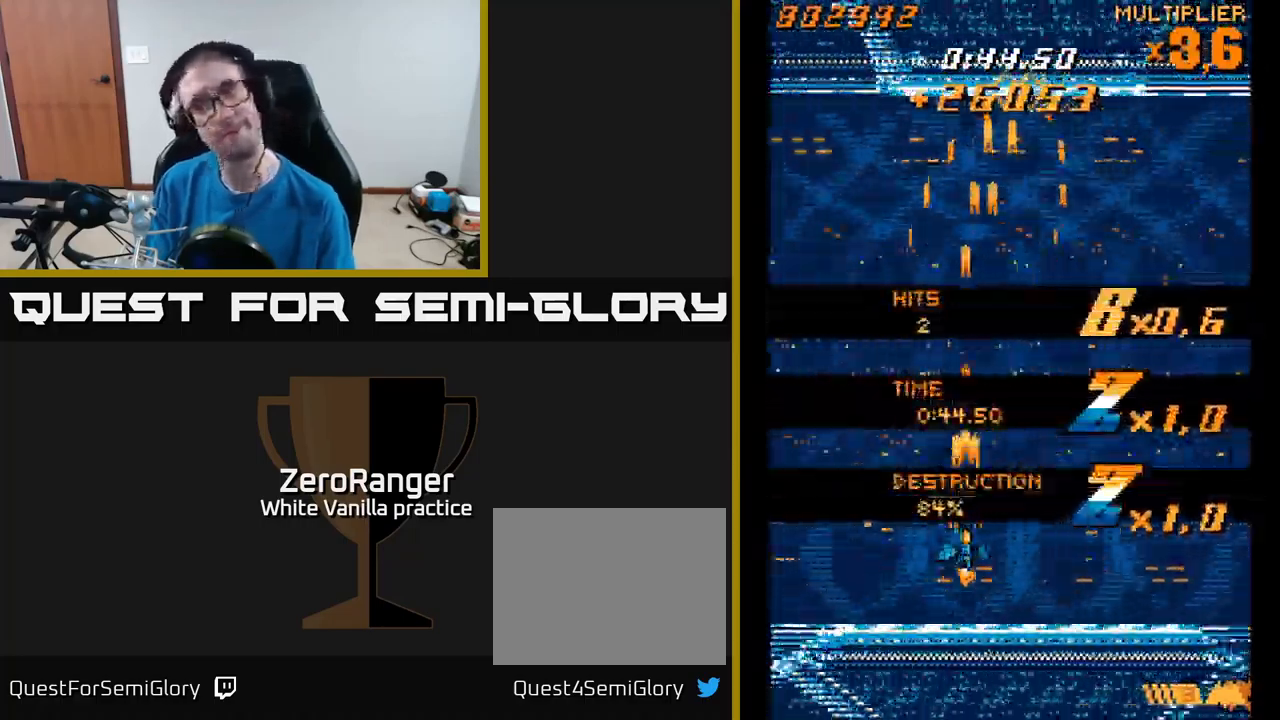
{"buttons": ["A", "DPAD_UP", "DPAD_RIGHT"], "right_stick": "center", "events": [[150, "DPAD_UP", "down"], [267, "A", "up"], [350, "DPAD_RIGHT", "down"], [350, "DPAD_UP", "up"], [417, "A", "down"], [467, "DPAD_UP", "down"]]}
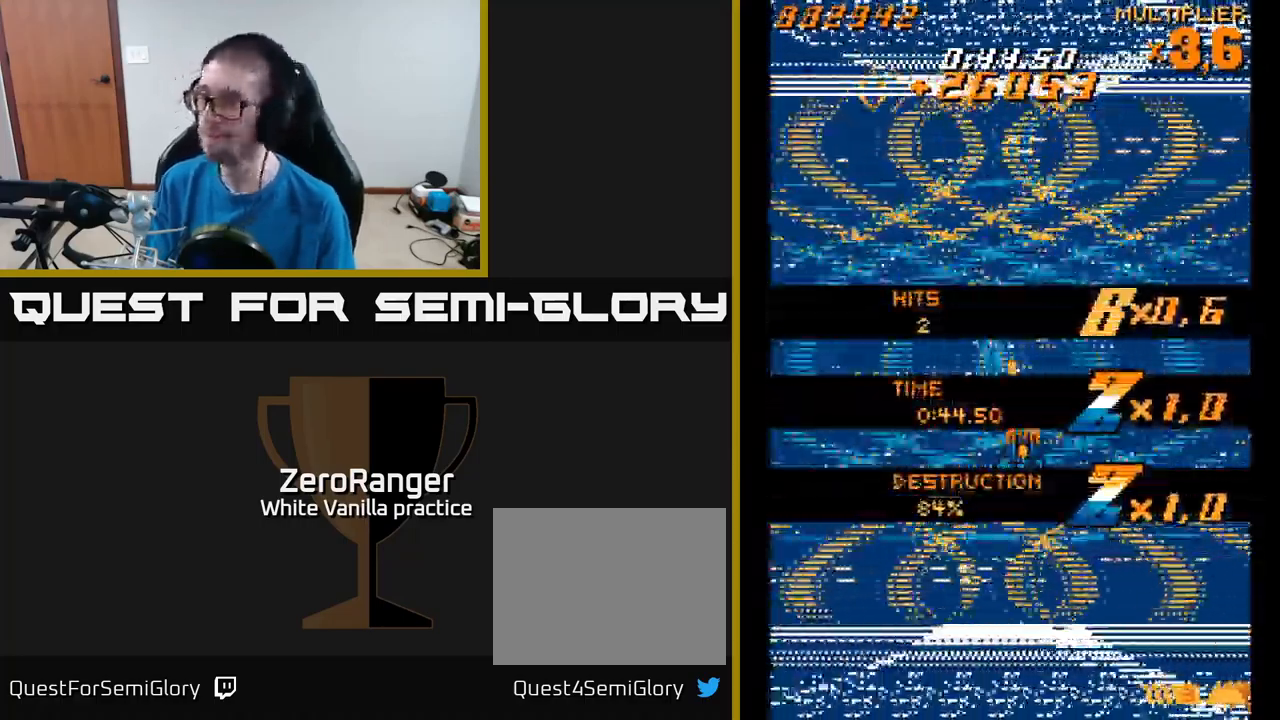
{"buttons": ["A"], "right_stick": "center", "events": [[33, "DPAD_RIGHT", "up"], [183, "DPAD_UP", "up"]]}
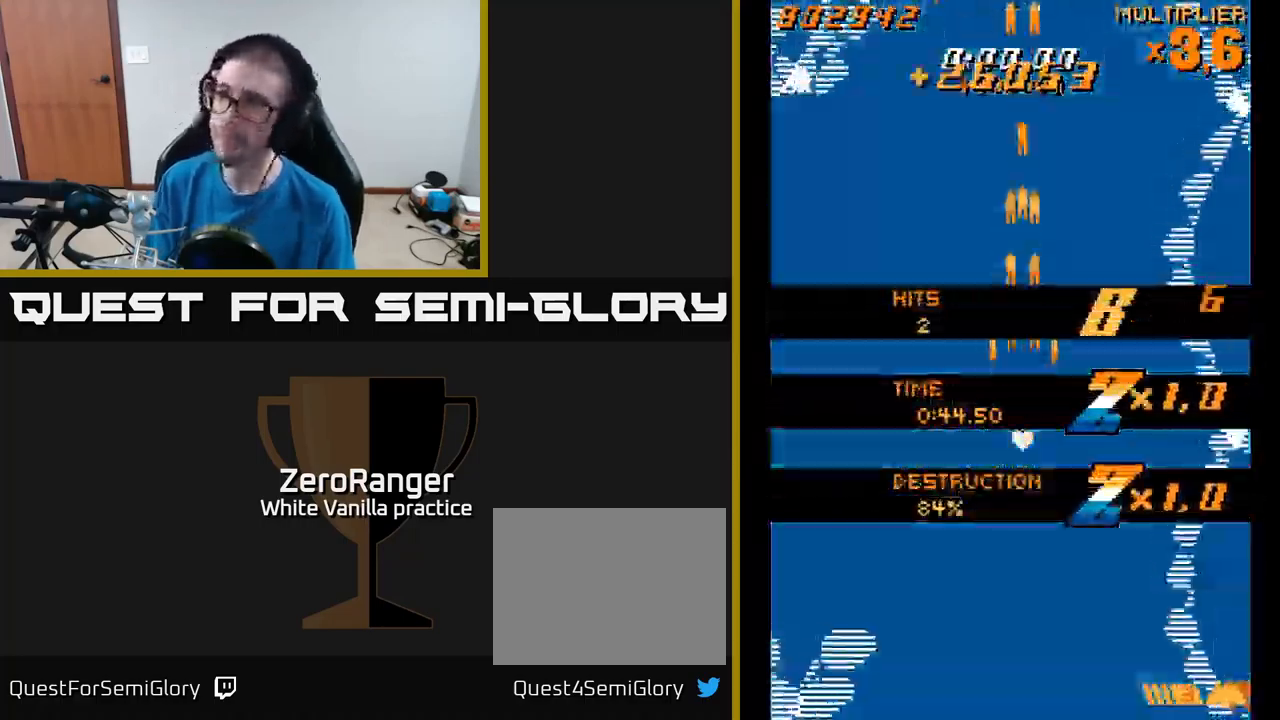
{"buttons": ["A", "DPAD_LEFT"], "right_stick": "center", "events": [[50, "A", "up"], [67, "DPAD_RIGHT", "down"], [133, "A", "down"], [183, "DPAD_RIGHT", "up"], [250, "DPAD_LEFT", "down"]]}
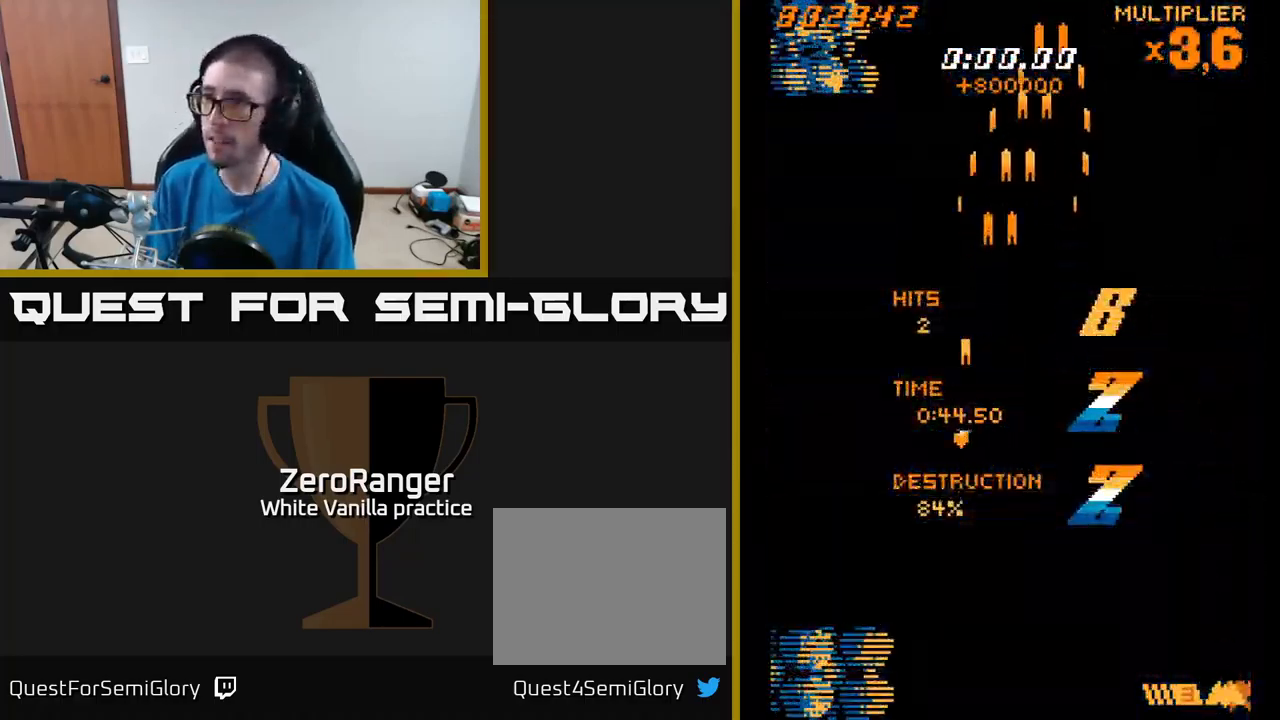
{"buttons": ["A", "DPAD_DOWN"], "right_stick": "center", "events": [[433, "DPAD_DOWN", "down"], [483, "DPAD_LEFT", "up"]]}